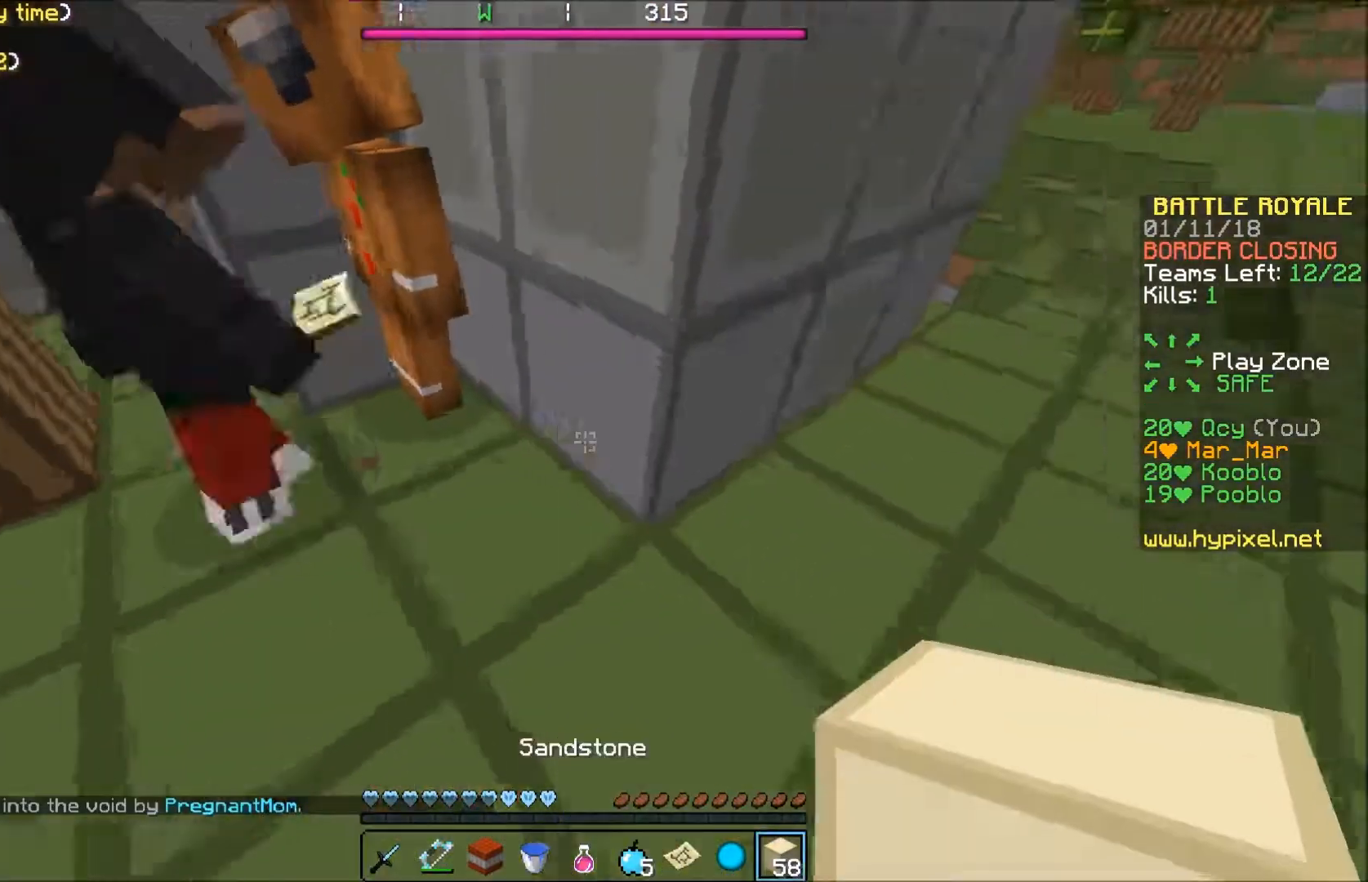
Gameplay with keyboard; each line is a JSON object with the keys held at the frame after it. "events" lists presses ("down") and releases ("up") of "a", "d", "s" and "w" between this image and that frame as [ms after this image, input, new state], when the widget could be followed in between. No other keys are recorded. Mouse input is not recorded.
{"keys": ["a"], "events": [[67, "a", "down"], [100, "s", "down"], [200, "a", "up"], [233, "s", "up"], [400, "a", "down"]]}
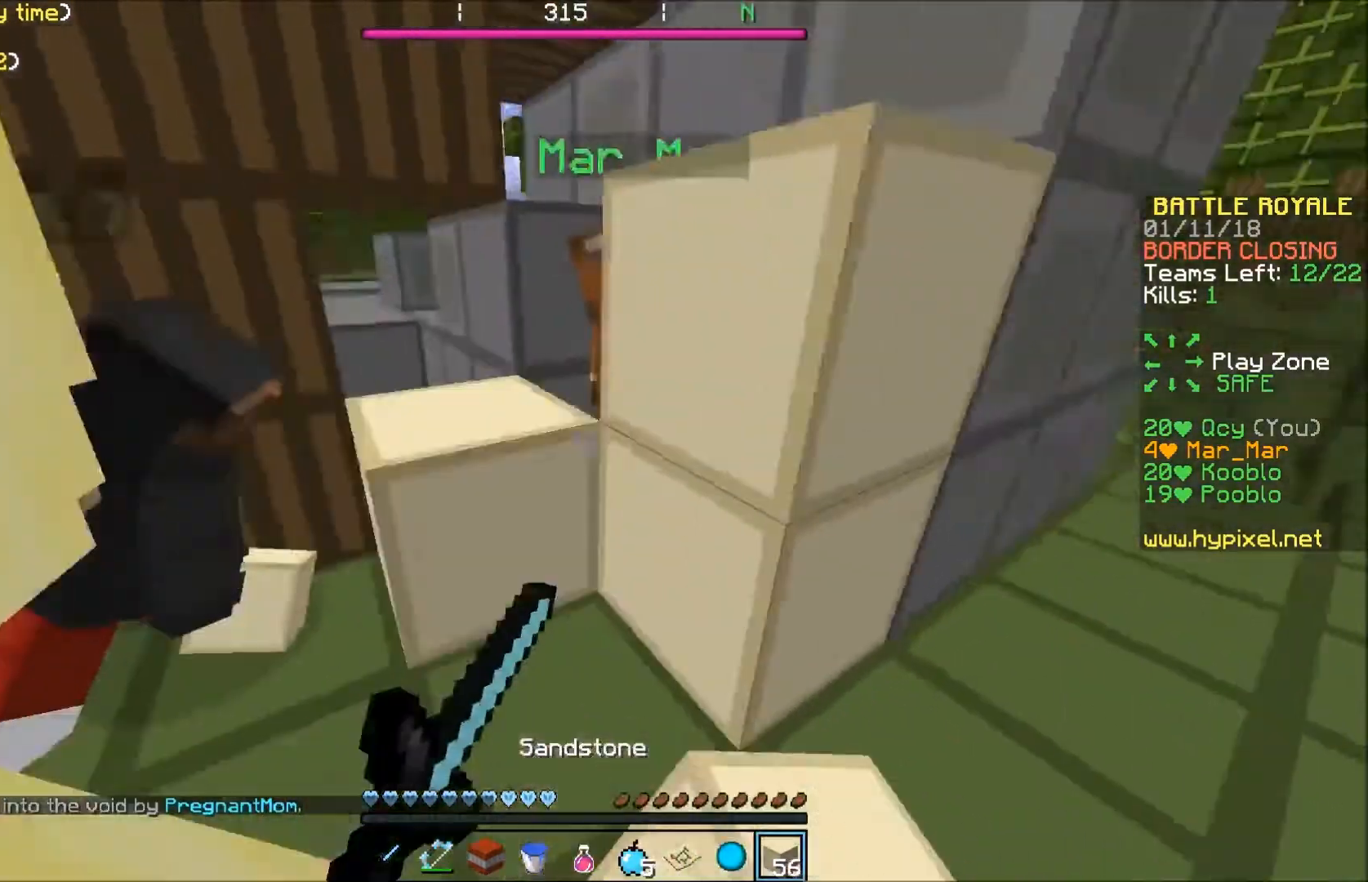
{"keys": [], "events": [[34, "a", "up"], [301, "d", "down"], [401, "d", "up"]]}
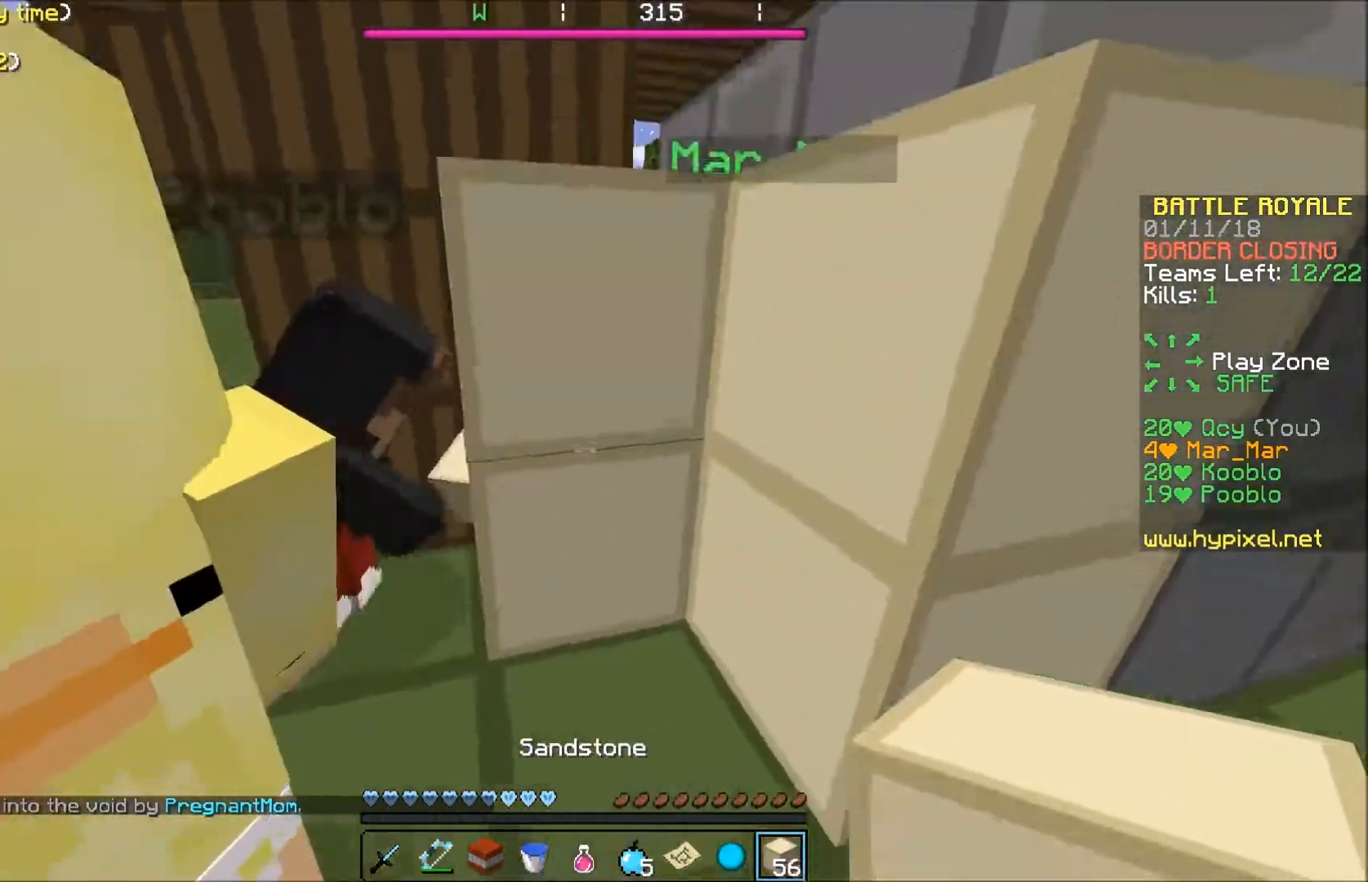
{"keys": [], "events": [[200, "d", "down"], [333, "w", "down"], [467, "d", "up"], [467, "w", "up"]]}
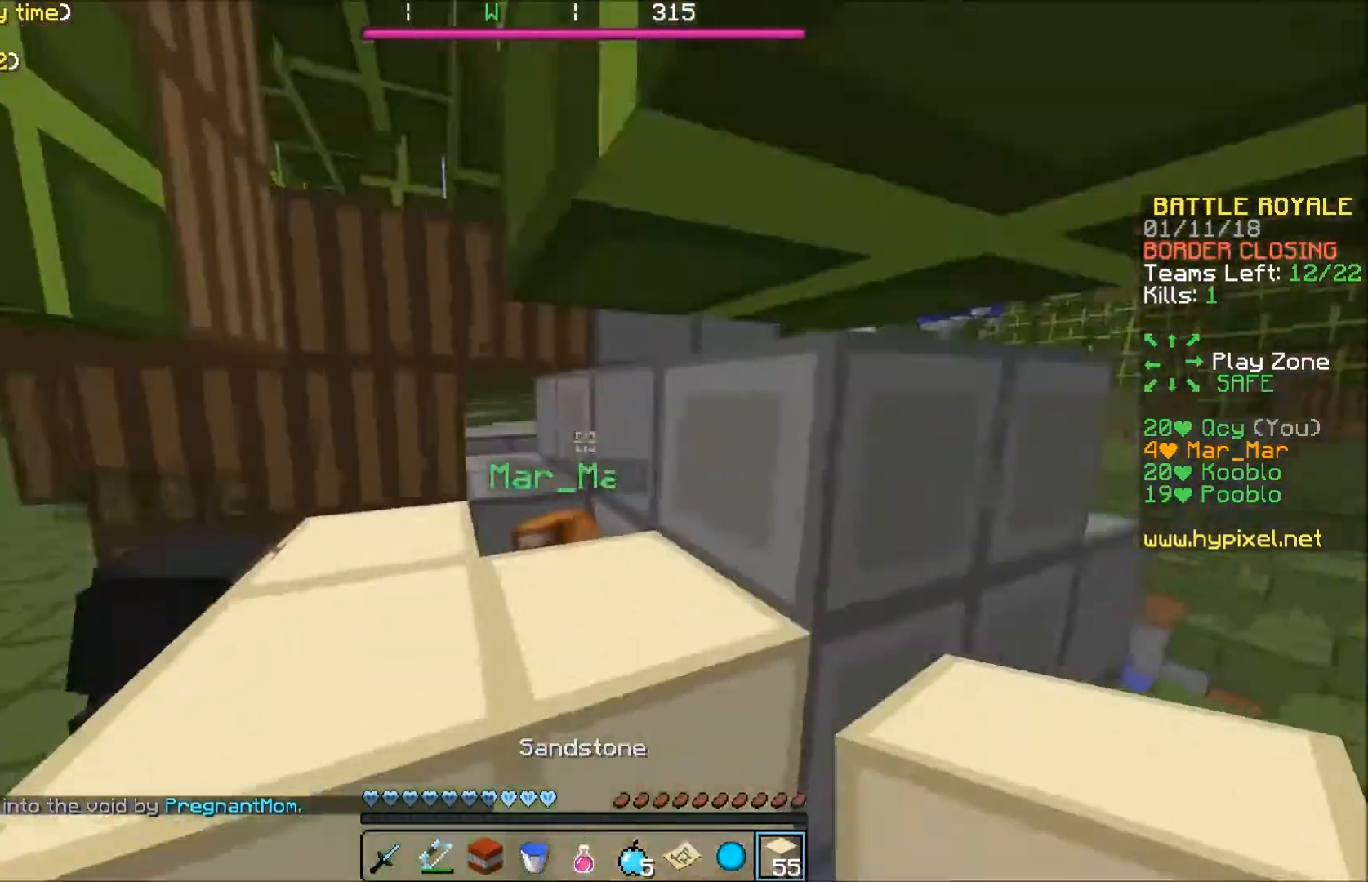
{"keys": ["a", "s"], "events": [[201, "s", "down"], [501, "a", "down"]]}
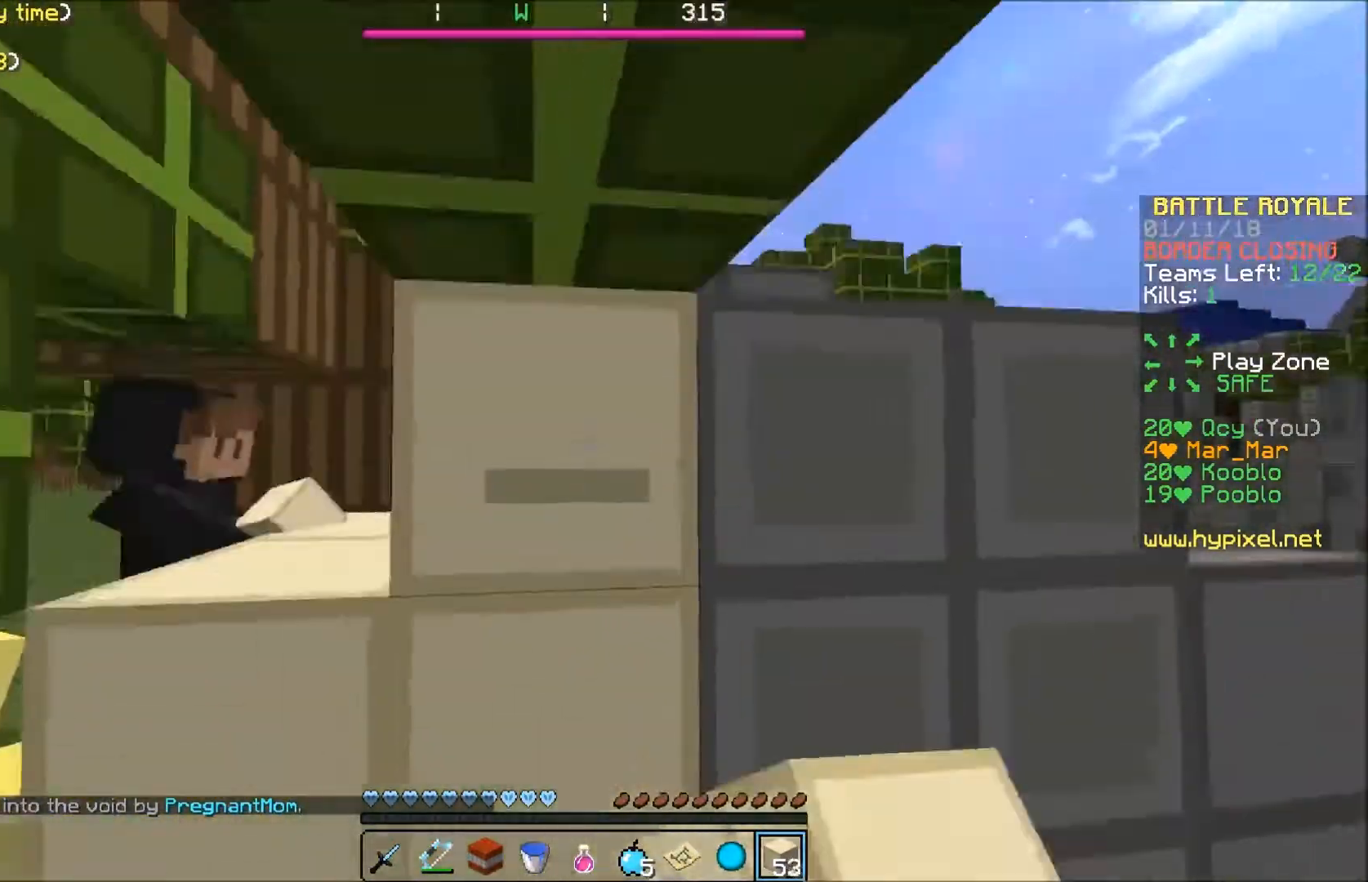
{"keys": ["a", "w"], "events": [[67, "s", "up"], [334, "w", "down"]]}
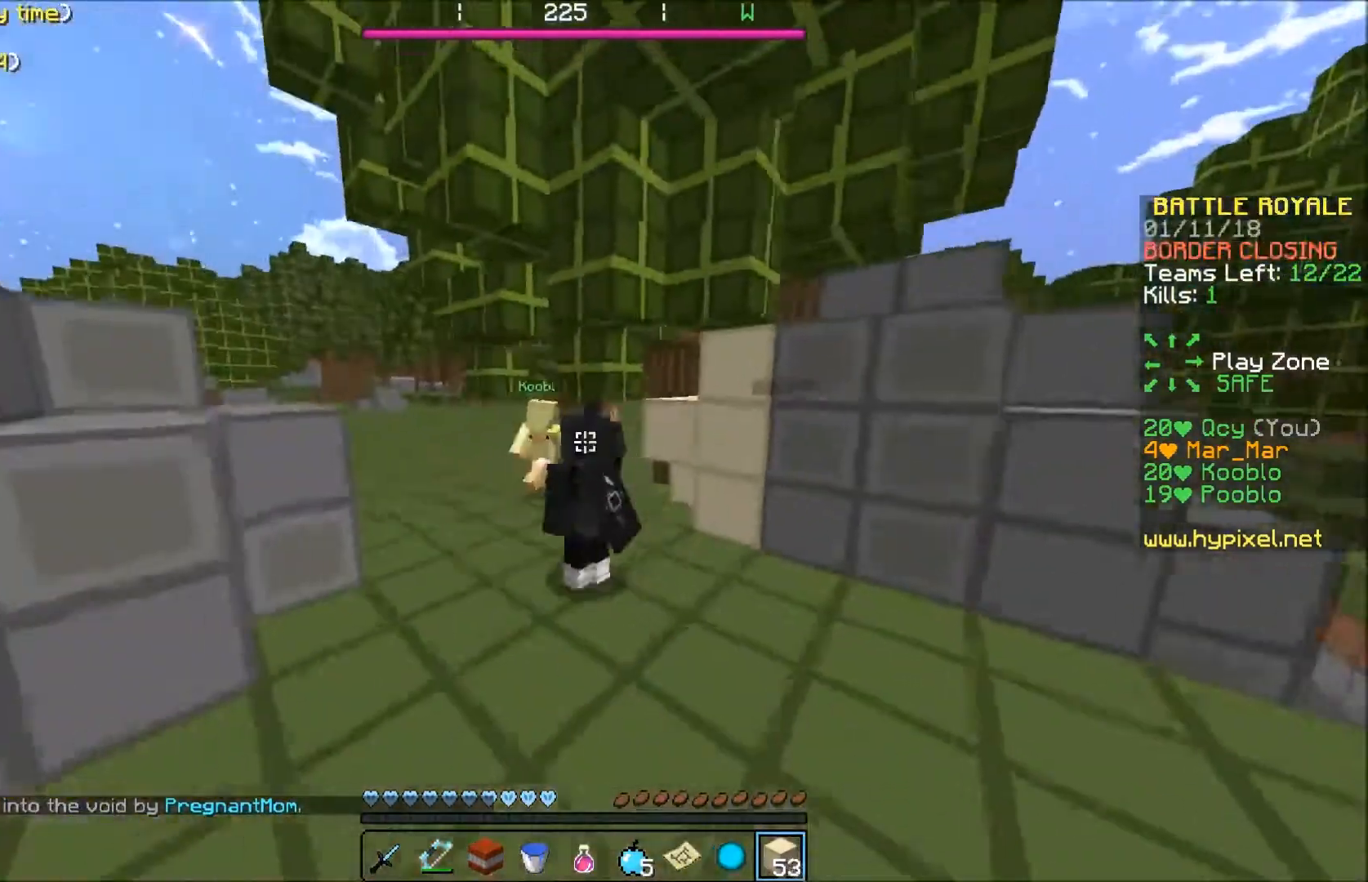
{"keys": ["a", "w"], "events": []}
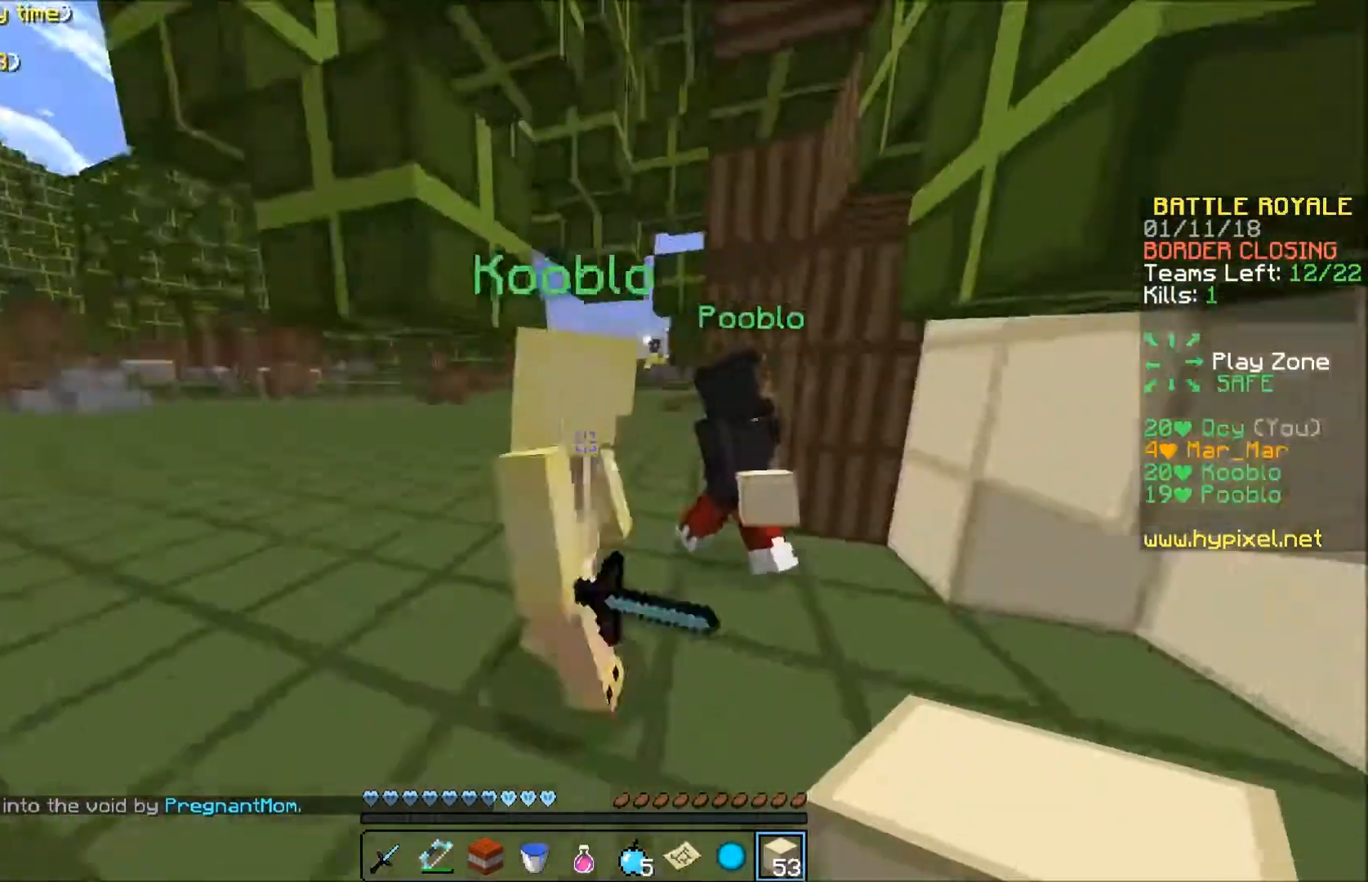
{"keys": ["a", "w"], "events": []}
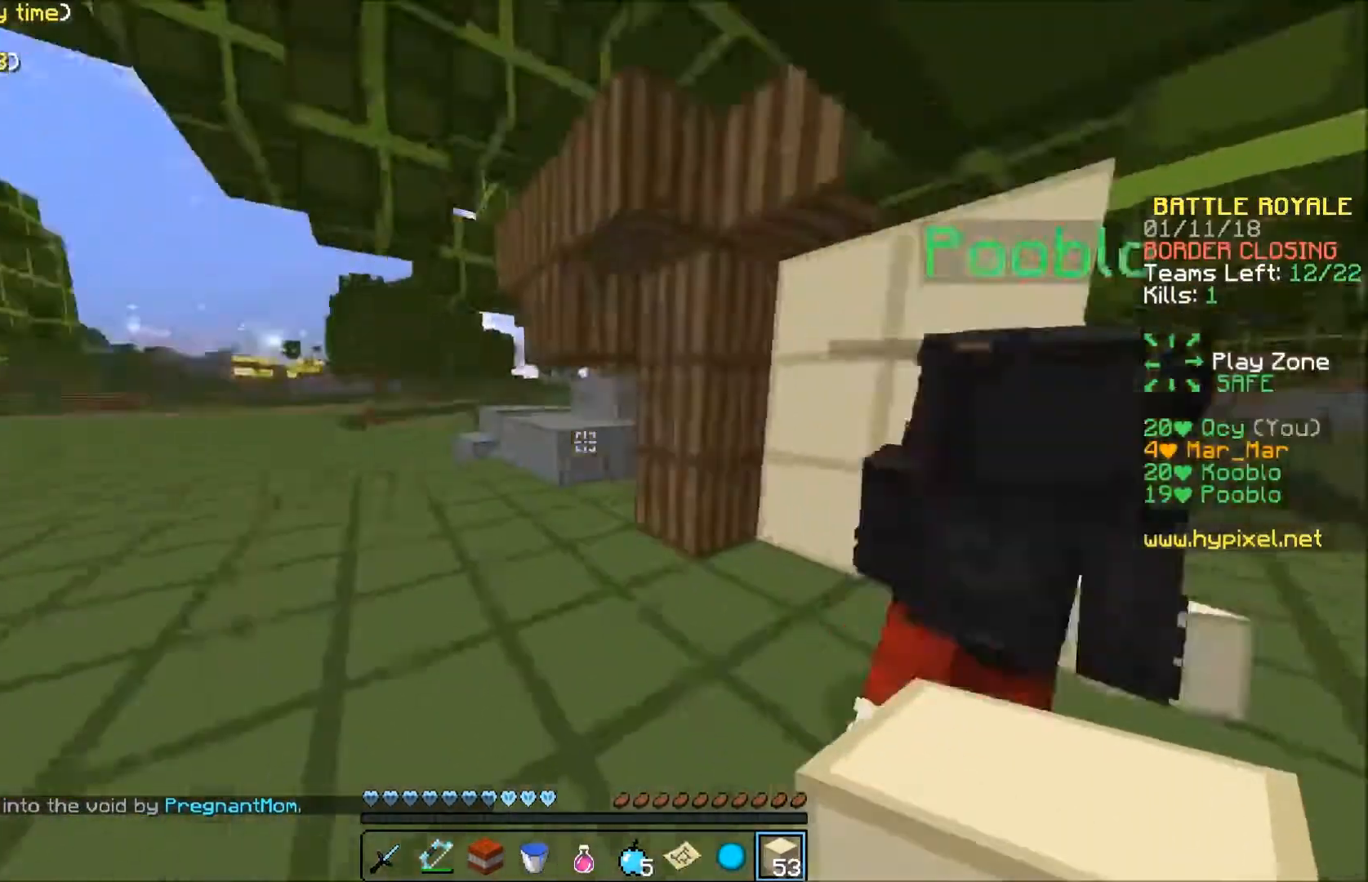
{"keys": ["a", "w"], "events": []}
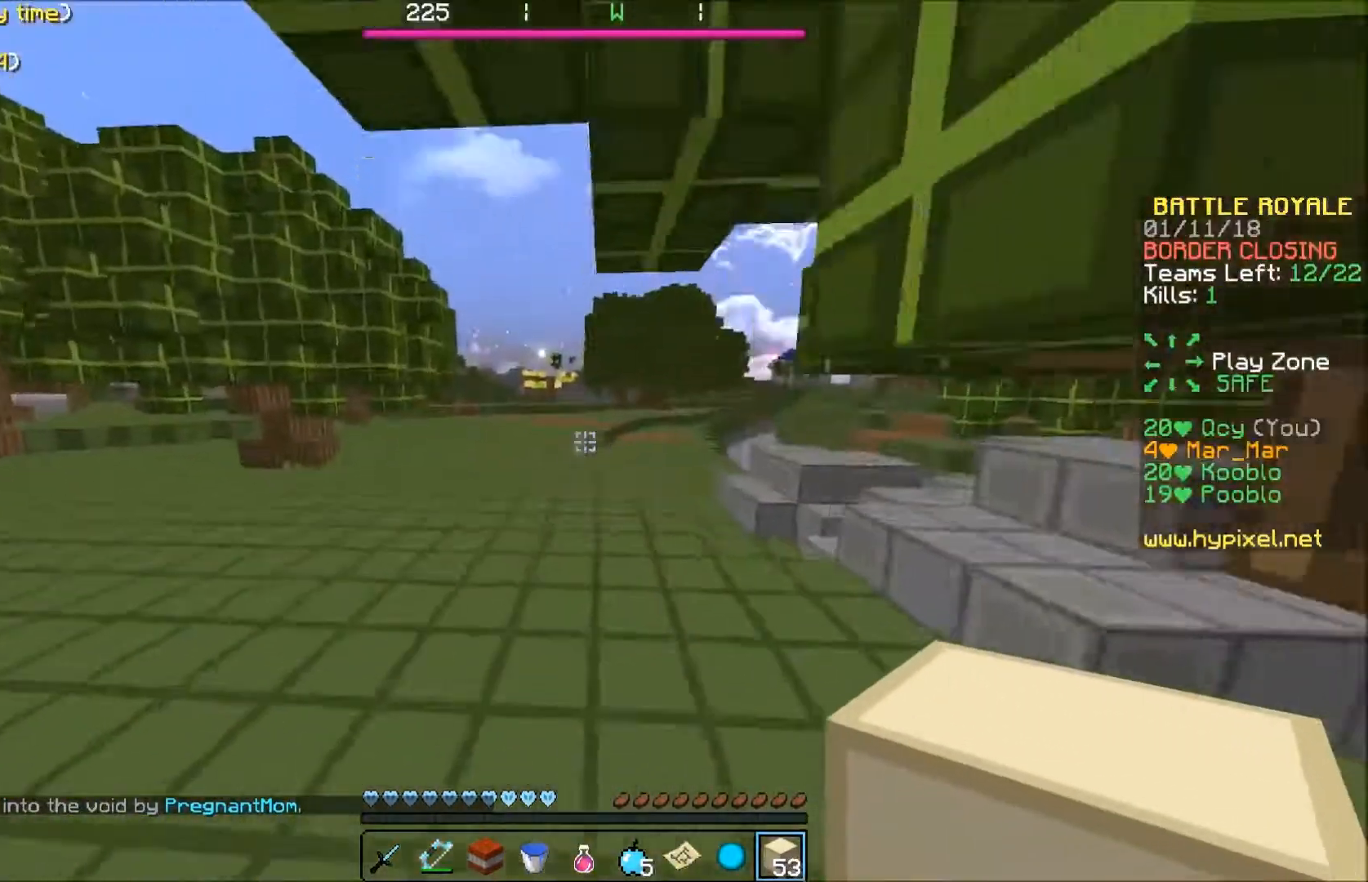
{"keys": ["w"], "events": [[100, "a", "up"]]}
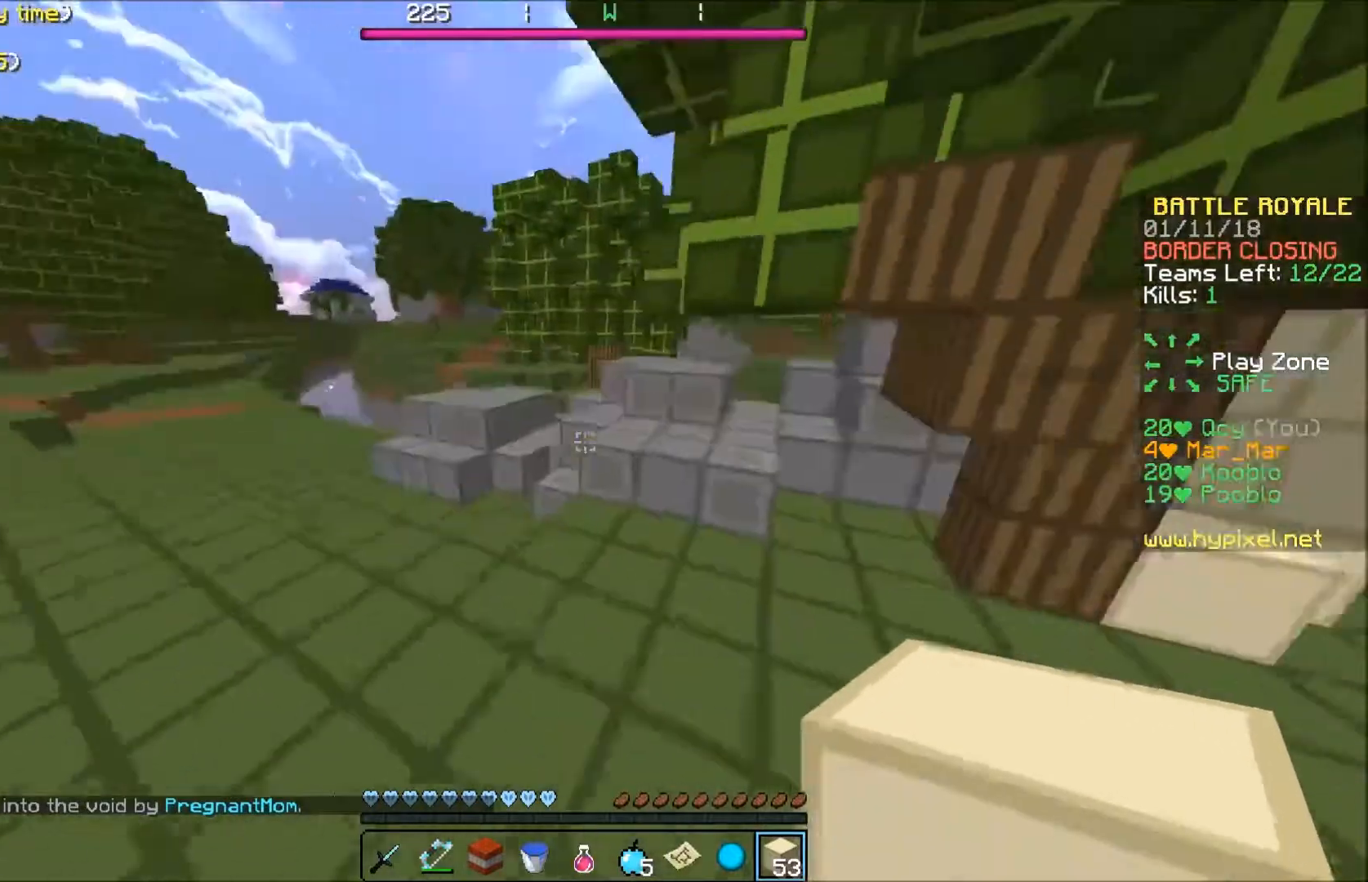
{"keys": ["a", "w"], "events": [[401, "a", "down"]]}
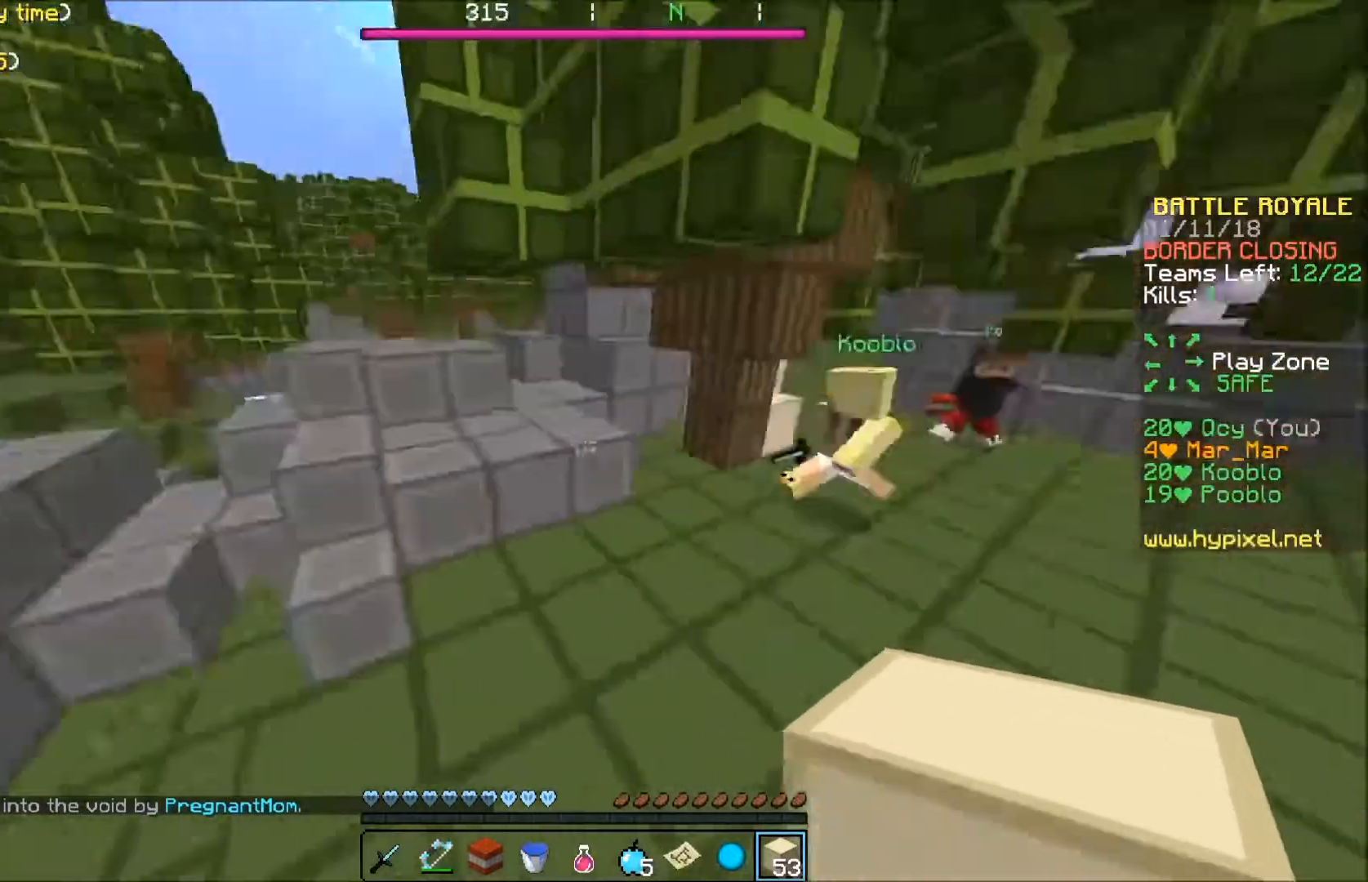
{"keys": ["w"], "events": [[67, "a", "up"]]}
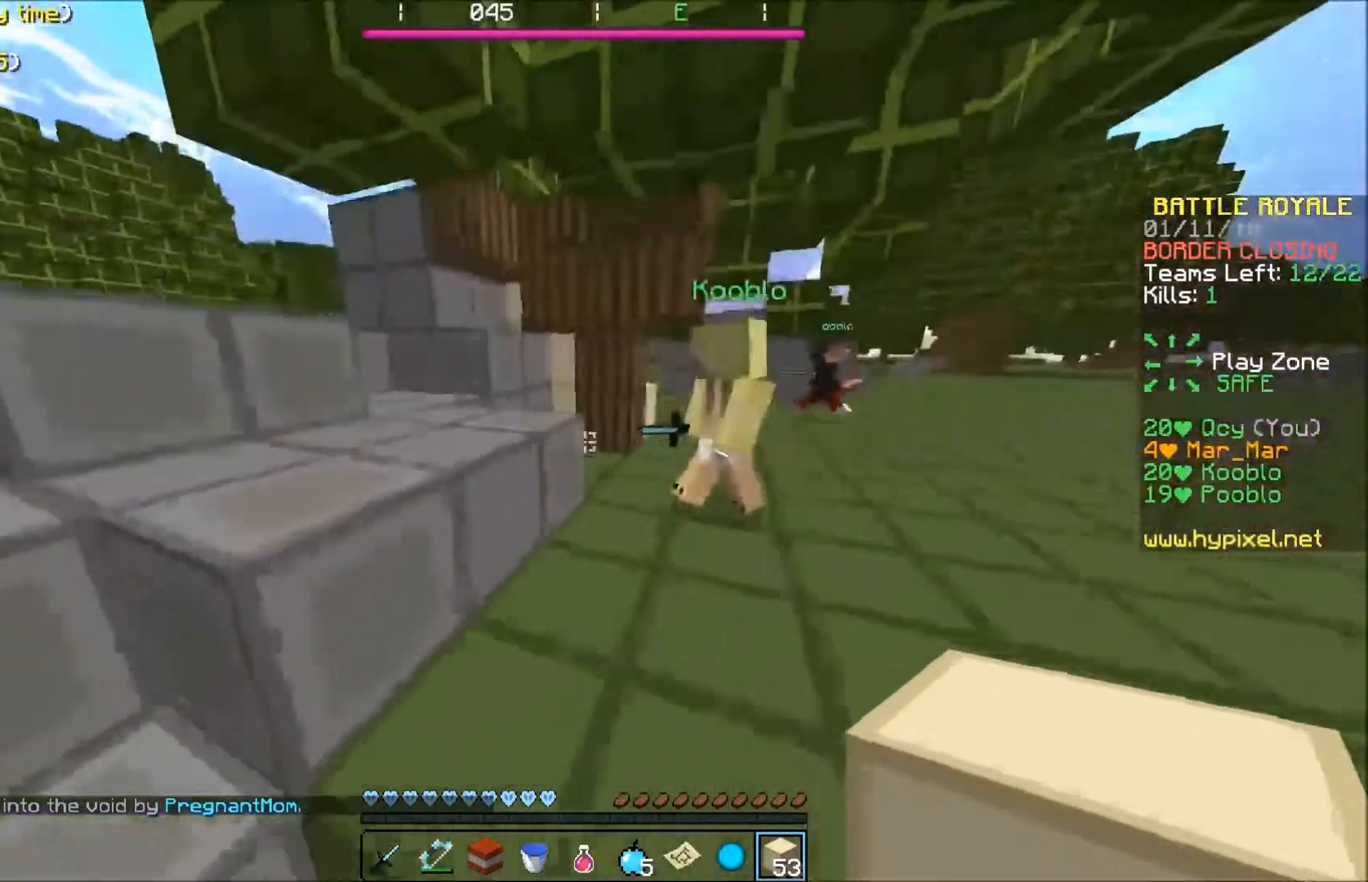
{"keys": ["w"], "events": []}
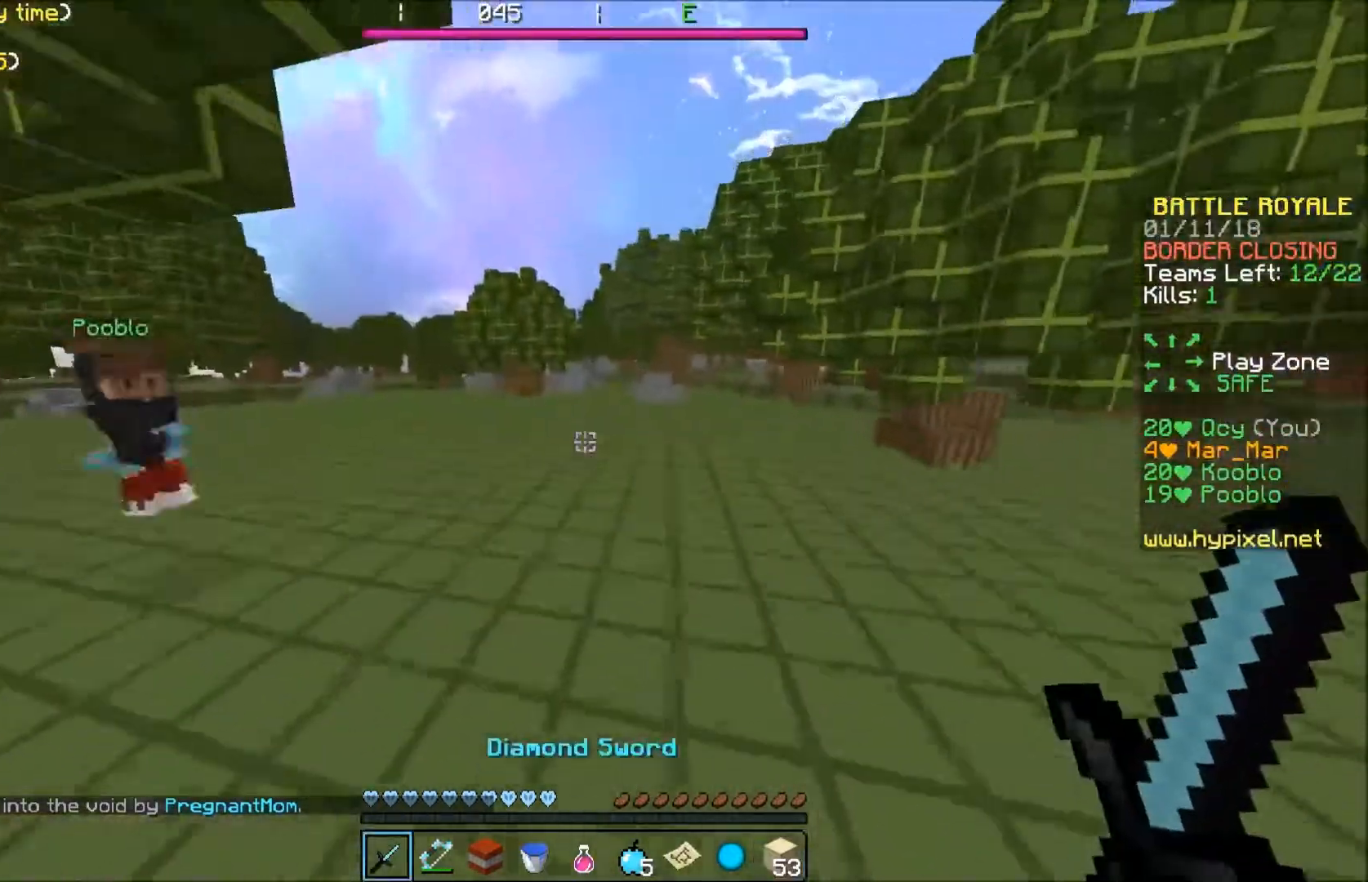
{"keys": ["w"], "events": []}
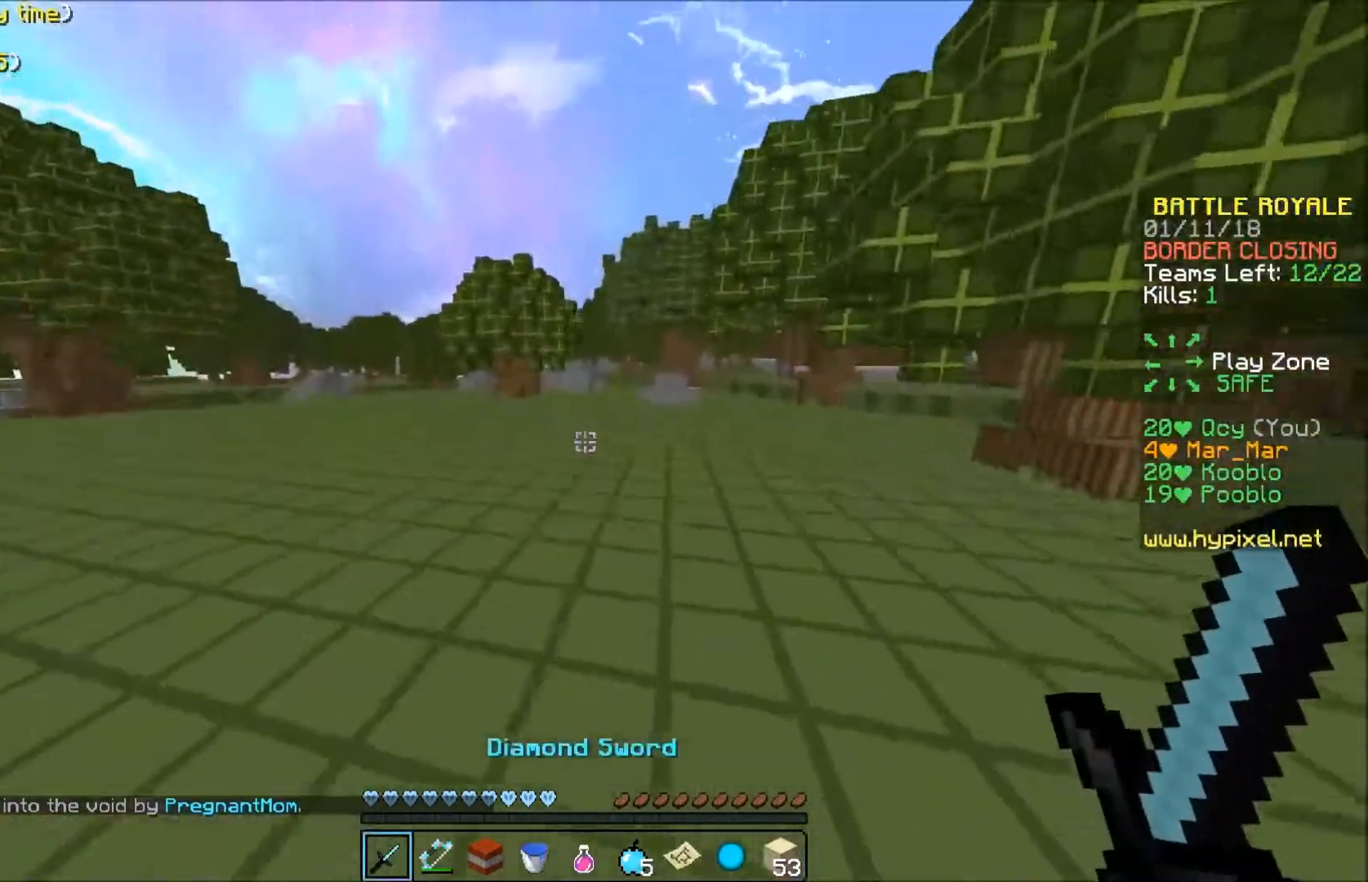
{"keys": ["w"], "events": []}
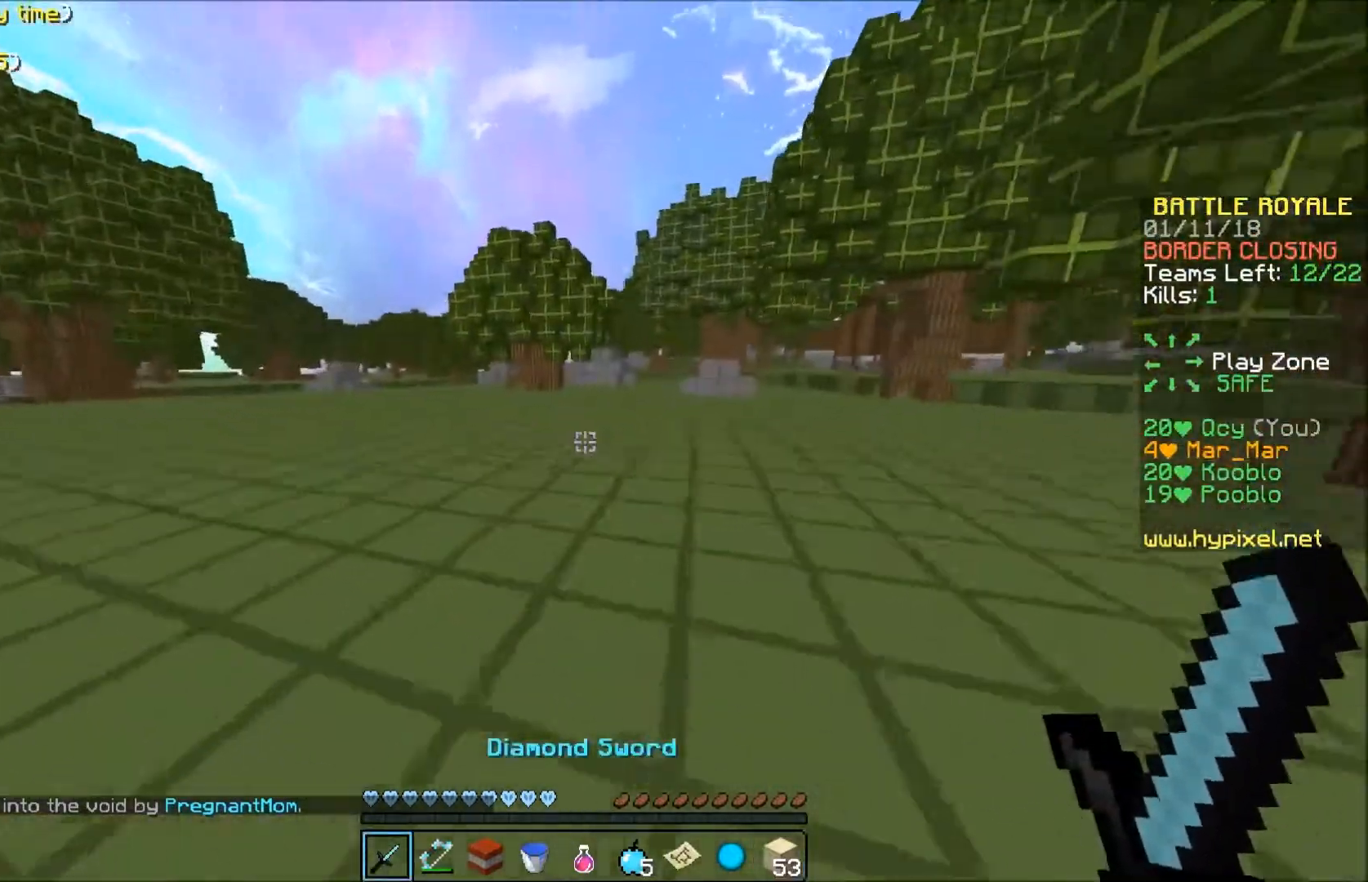
{"keys": ["w"], "events": []}
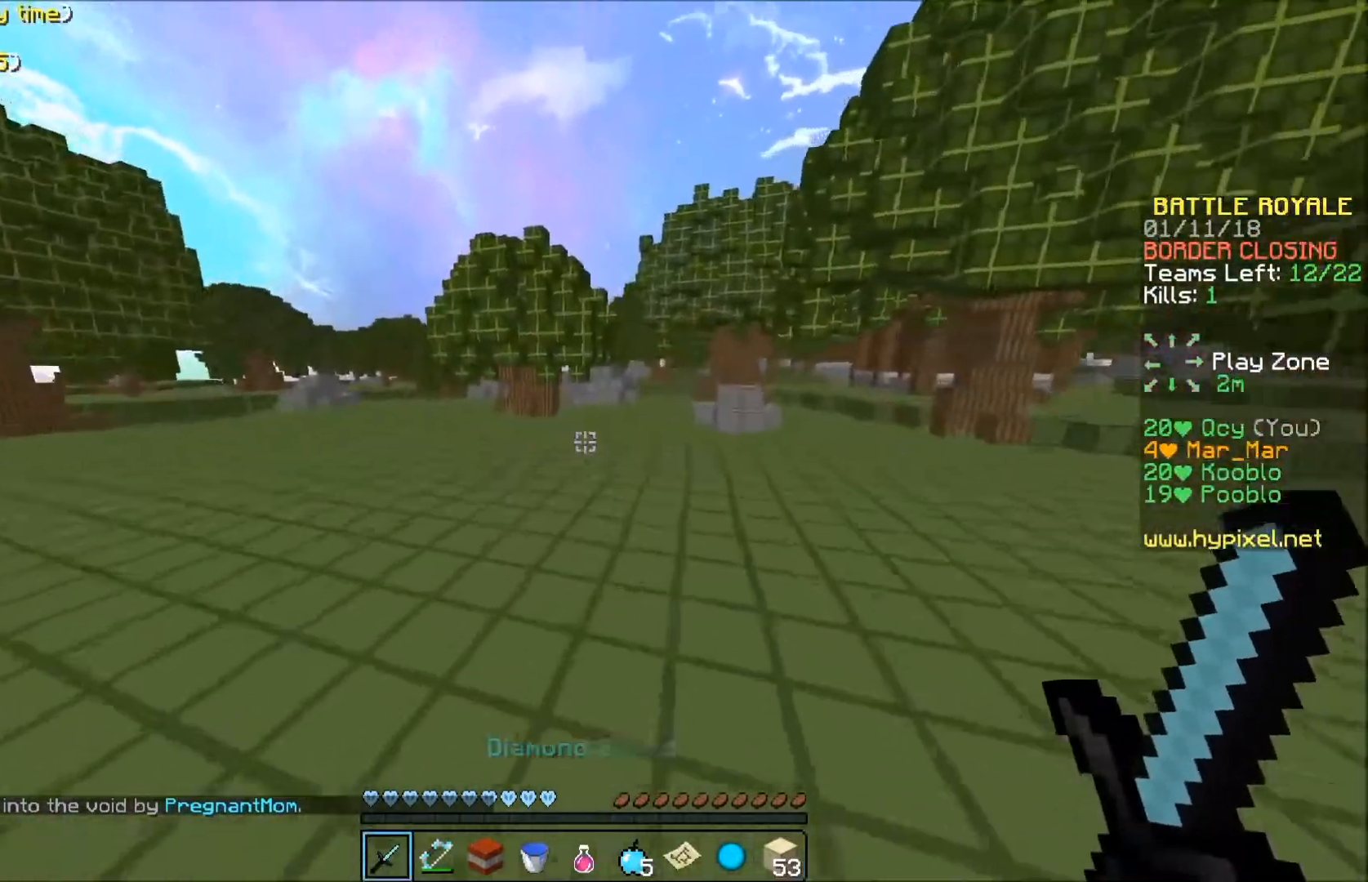
{"keys": ["w"], "events": []}
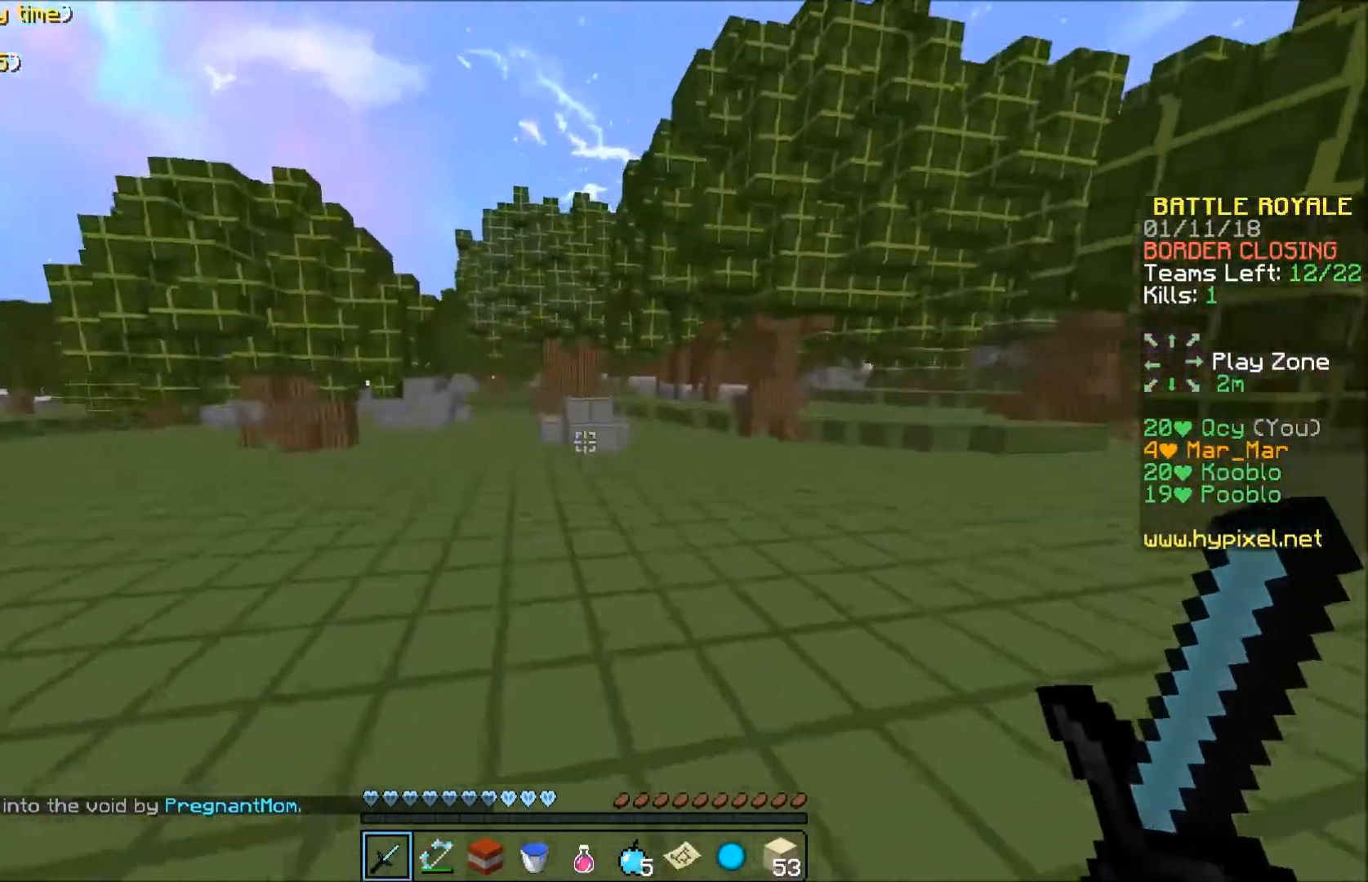
{"keys": ["w"], "events": []}
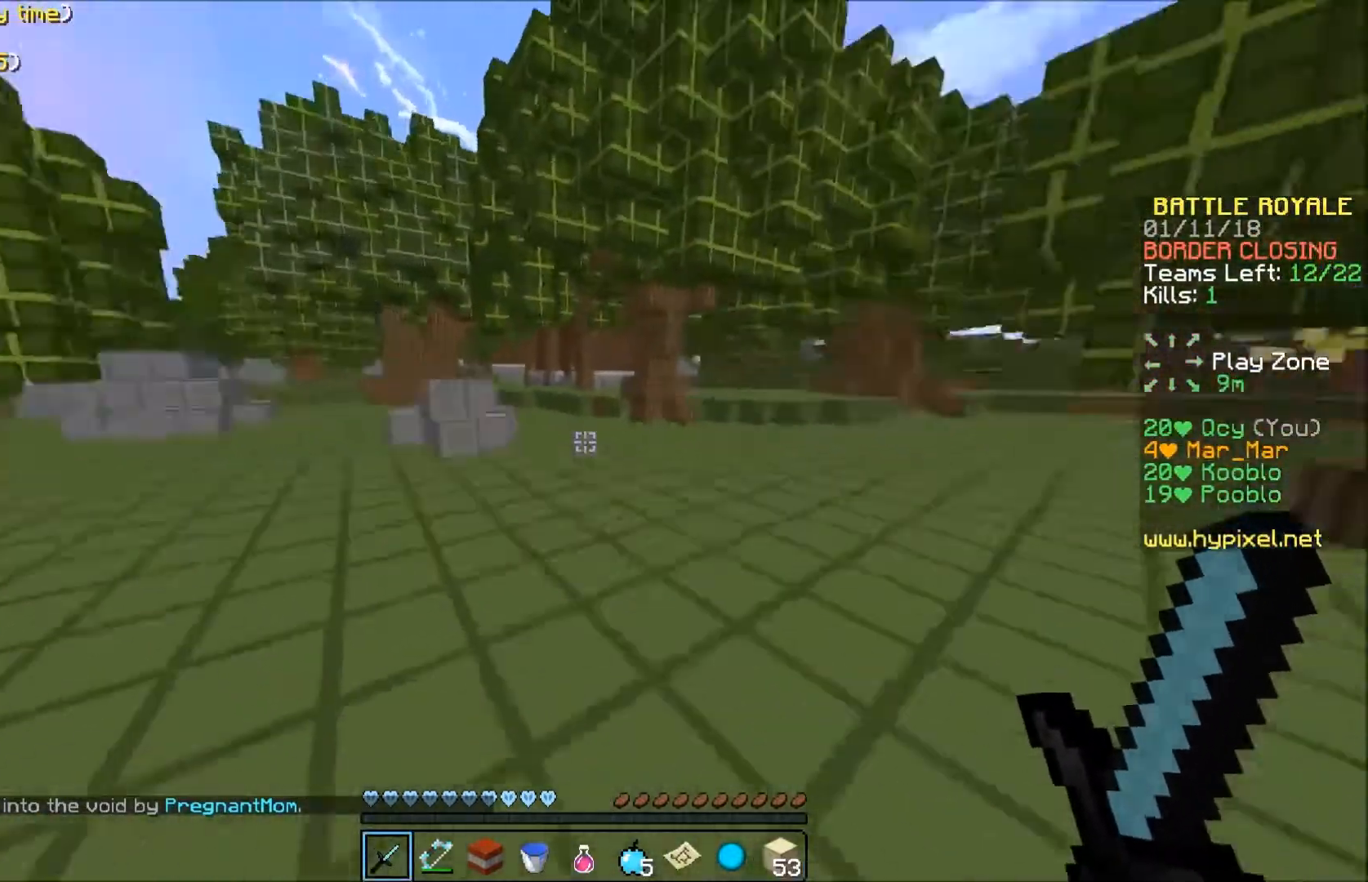
{"keys": ["w"], "events": [[100, "a", "down"], [401, "a", "up"]]}
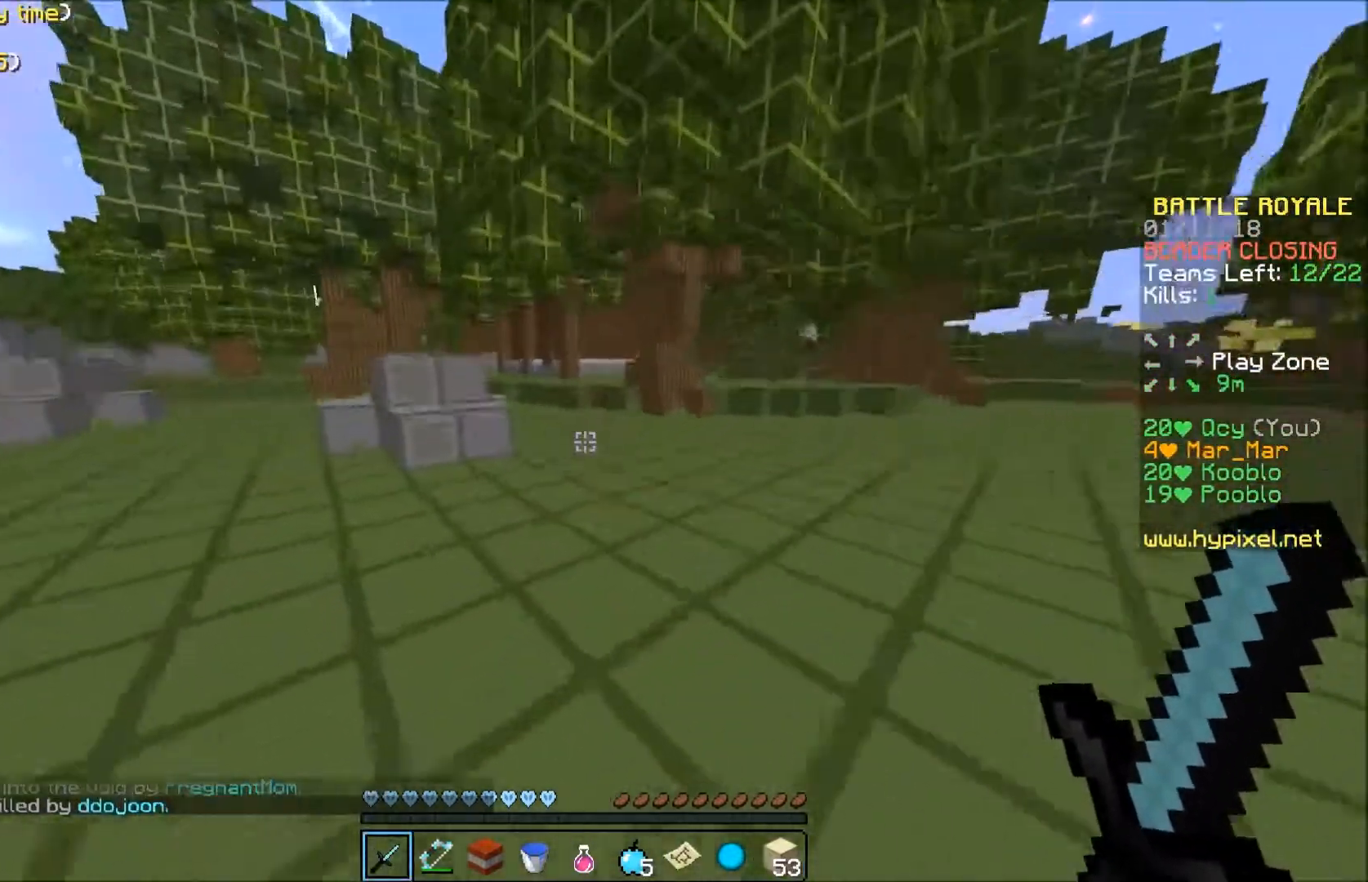
{"keys": ["w"], "events": []}
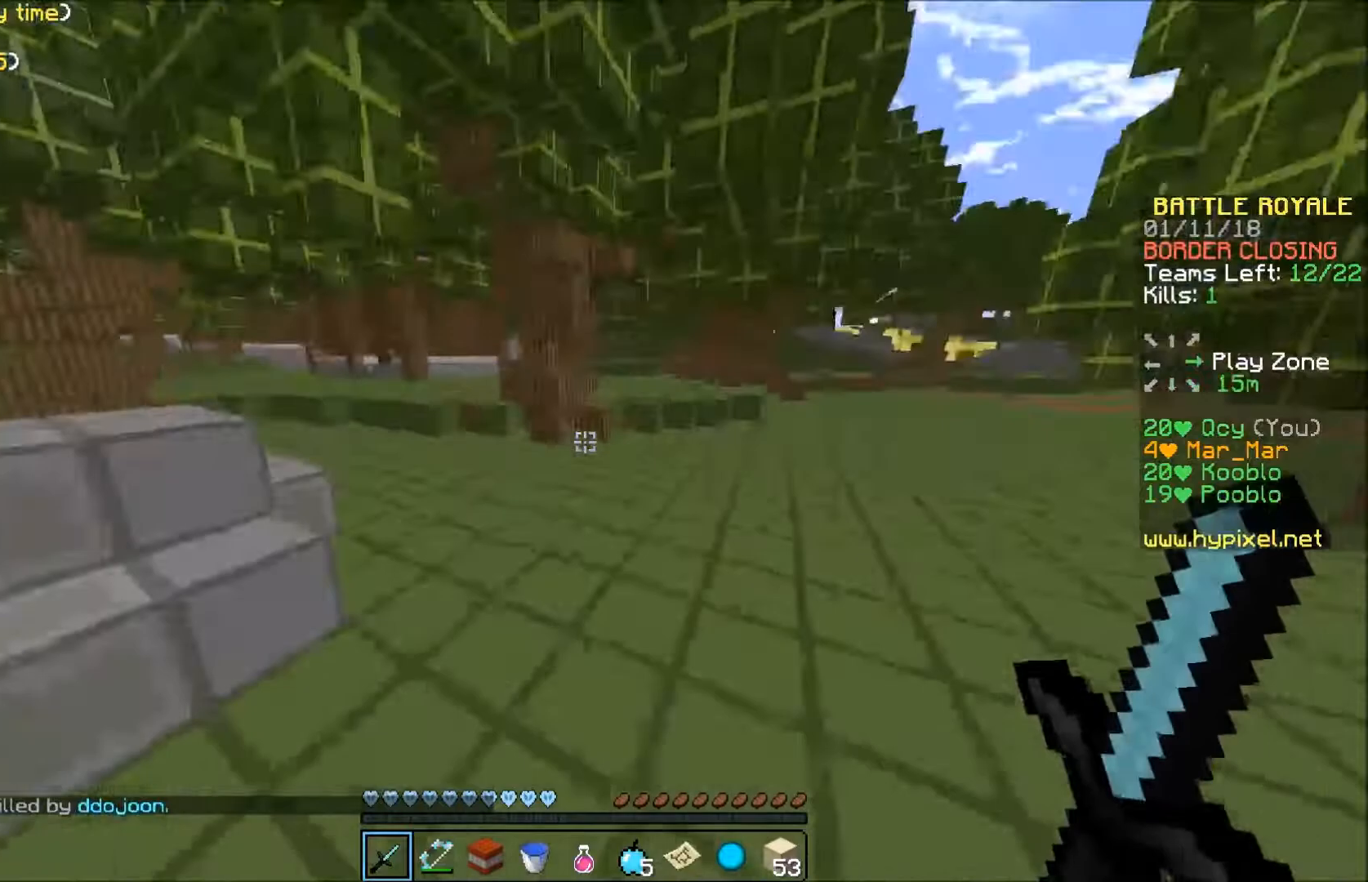
{"keys": ["a", "w"], "events": [[100, "a", "down"], [201, "a", "up"], [367, "a", "down"]]}
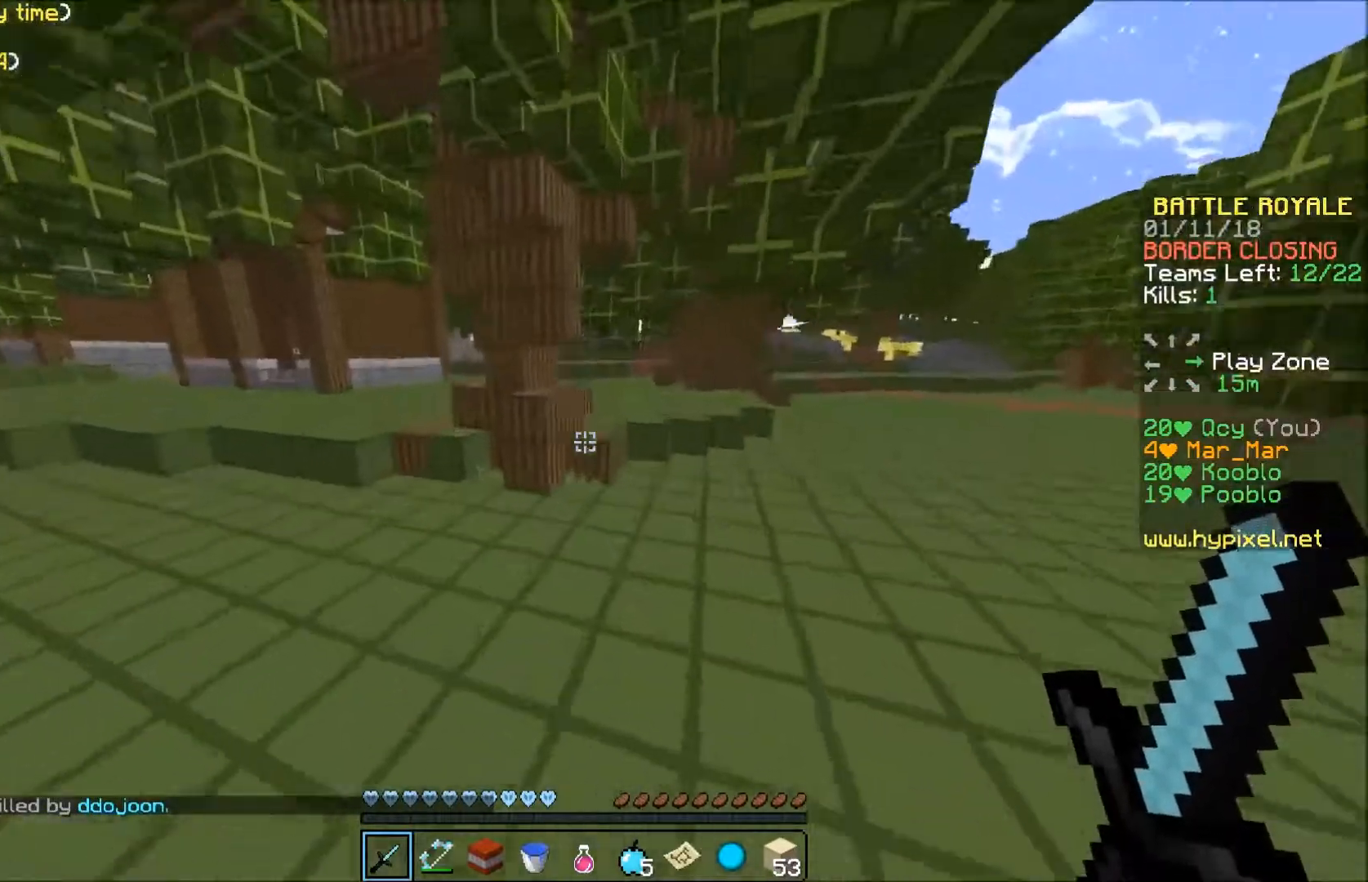
{"keys": ["a", "w"], "events": []}
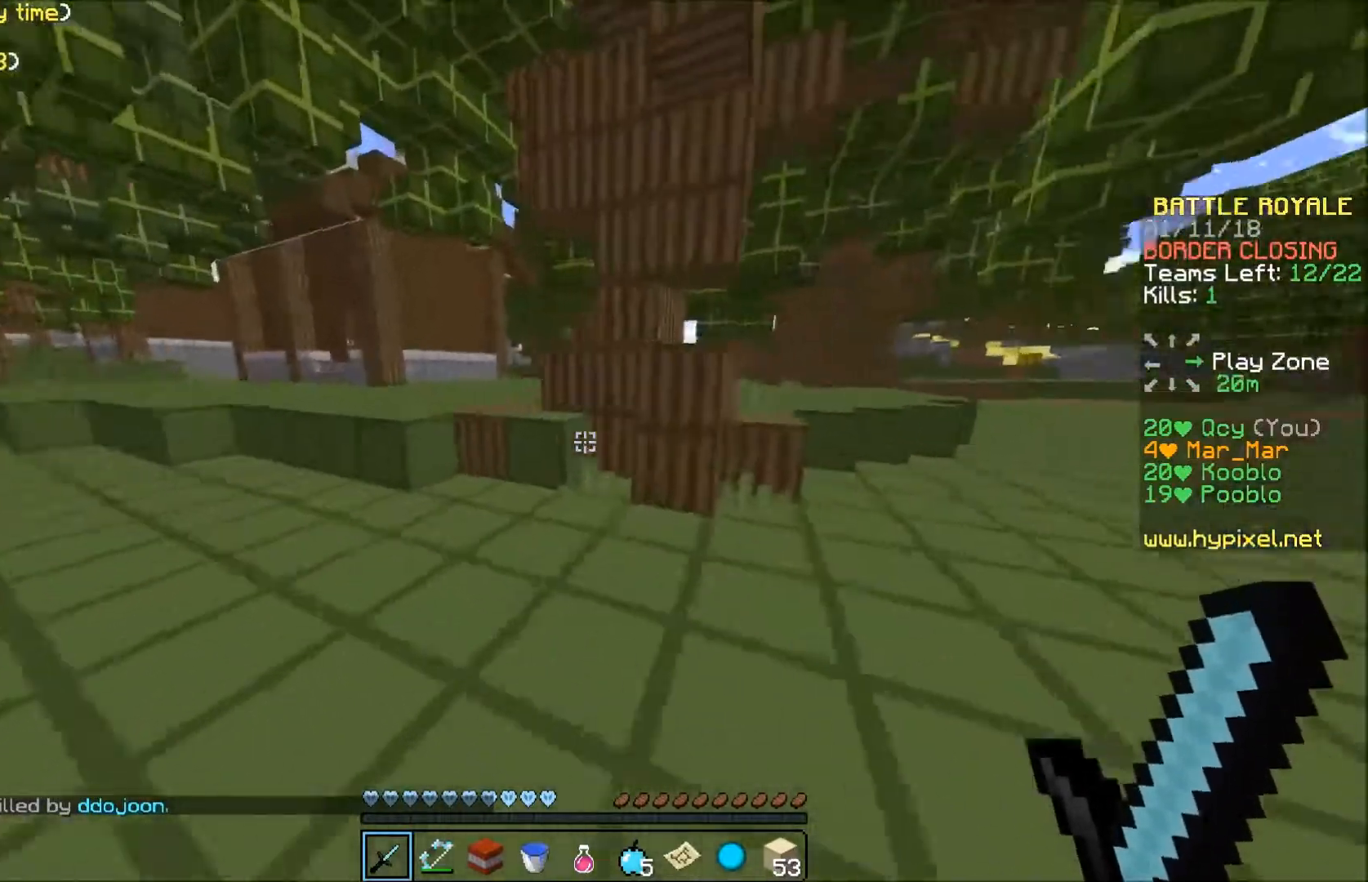
{"keys": ["w"], "events": [[234, "a", "up"]]}
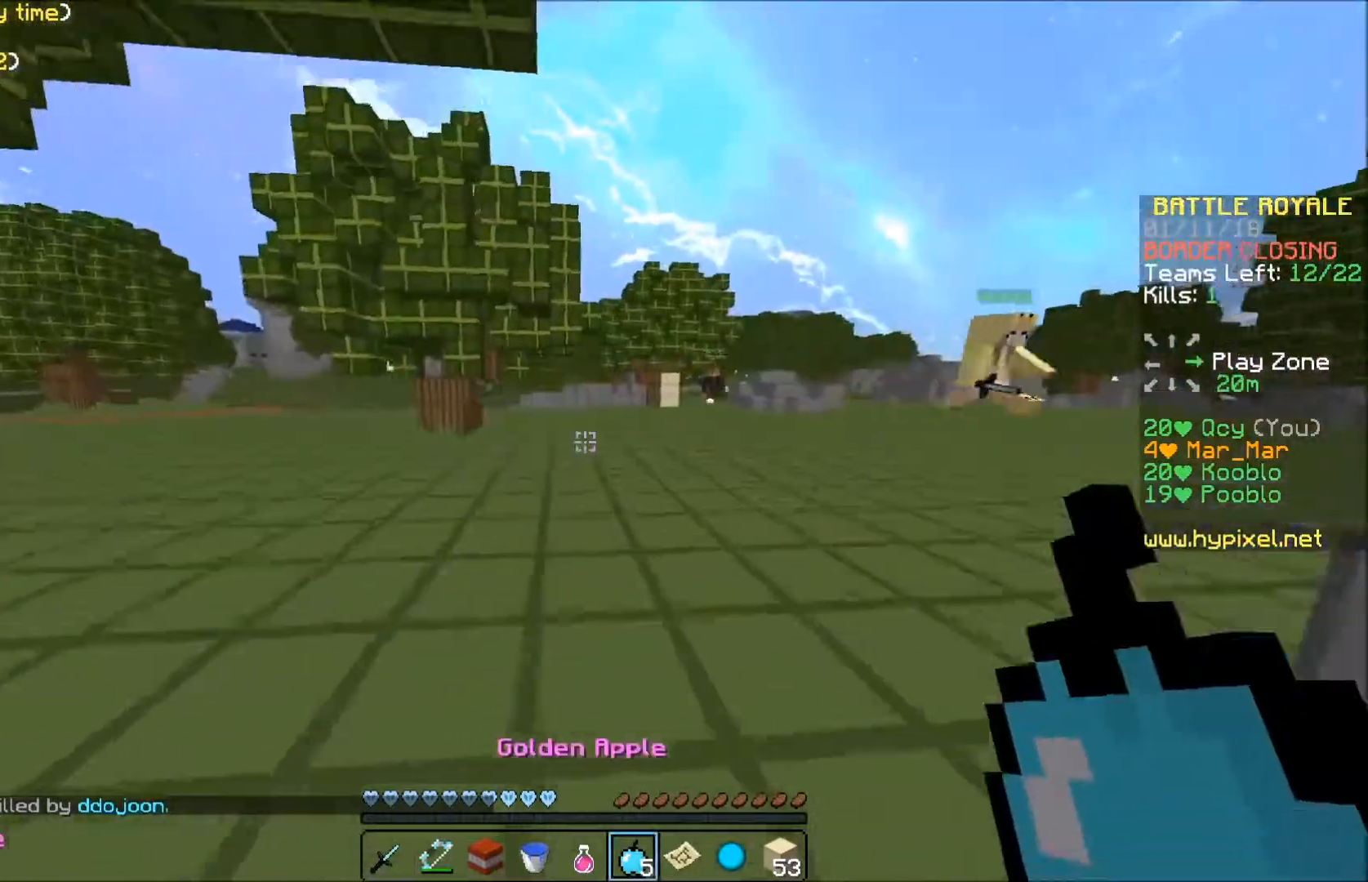
{"keys": ["w"], "events": []}
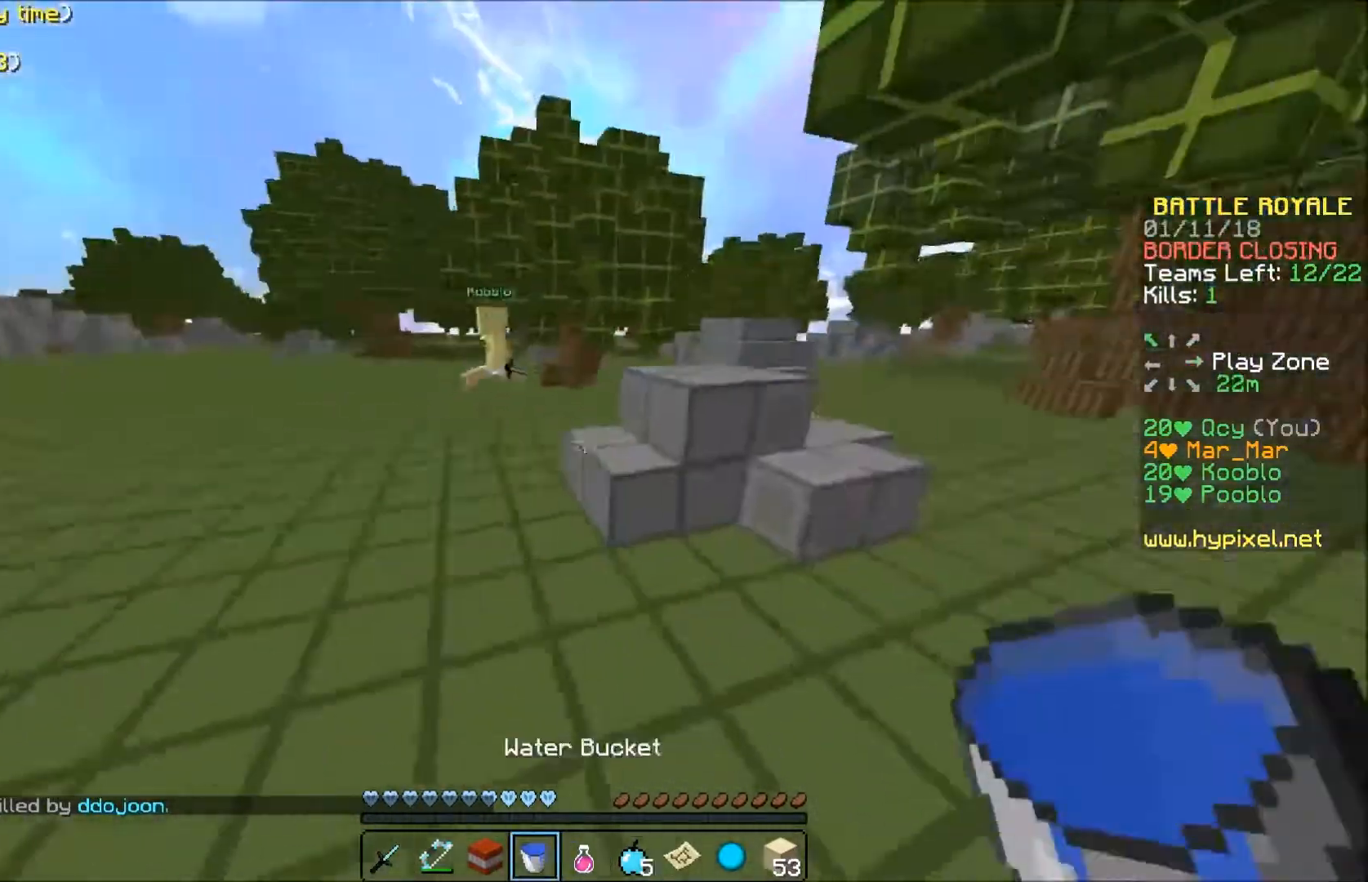
{"keys": ["w"], "events": []}
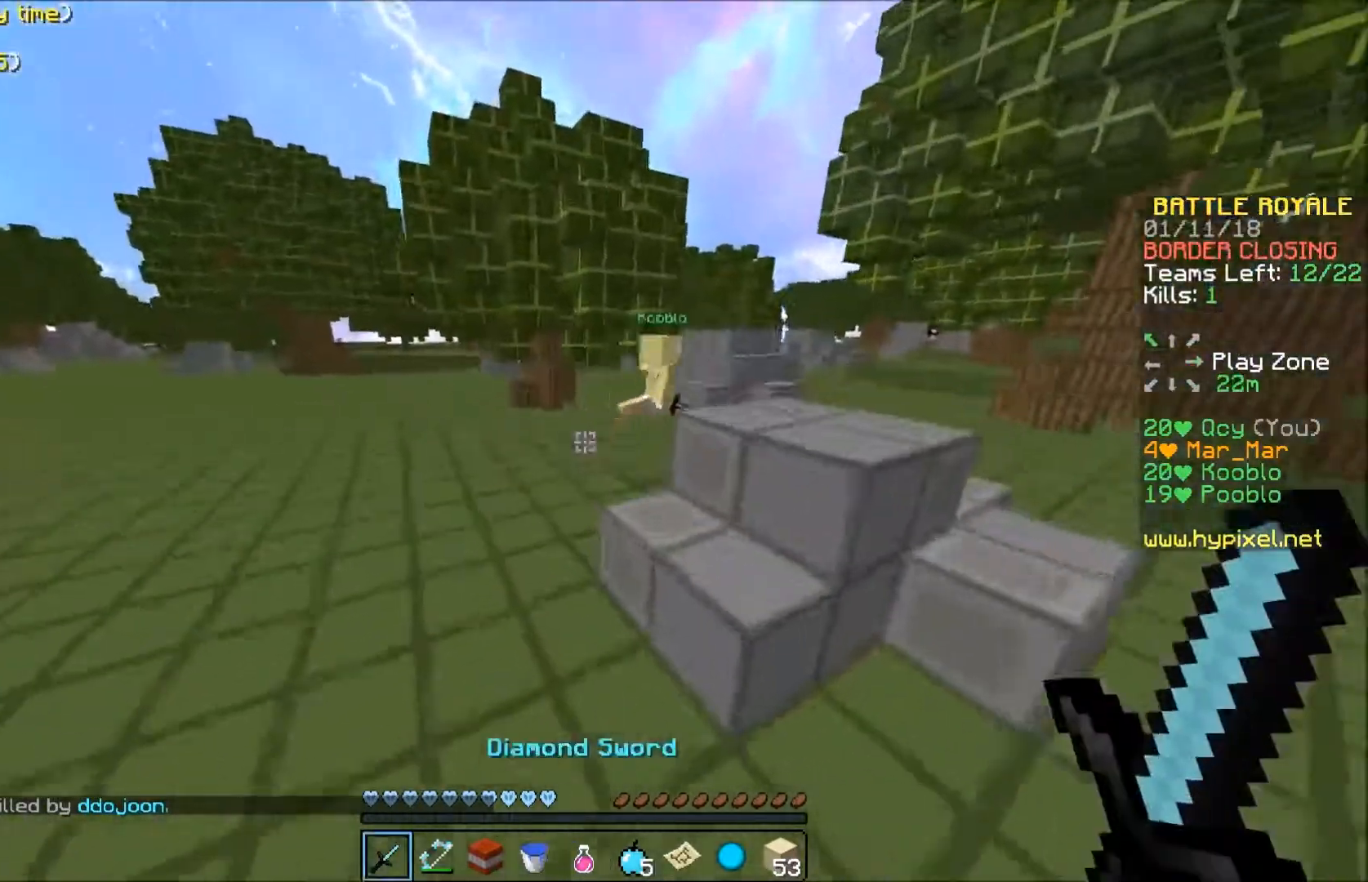
{"keys": ["w"], "events": [[133, "a", "down"], [233, "a", "up"]]}
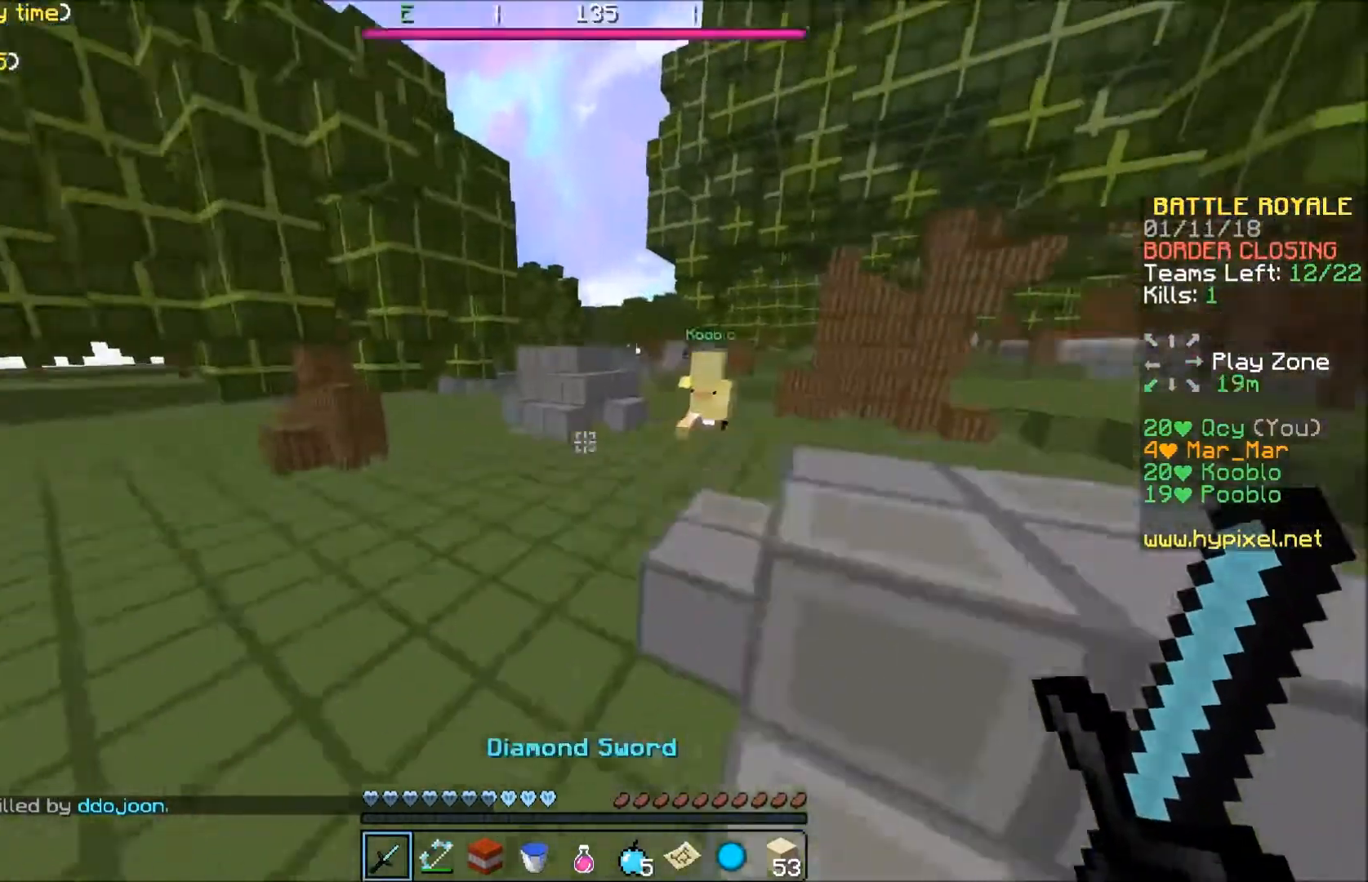
{"keys": ["w"], "events": []}